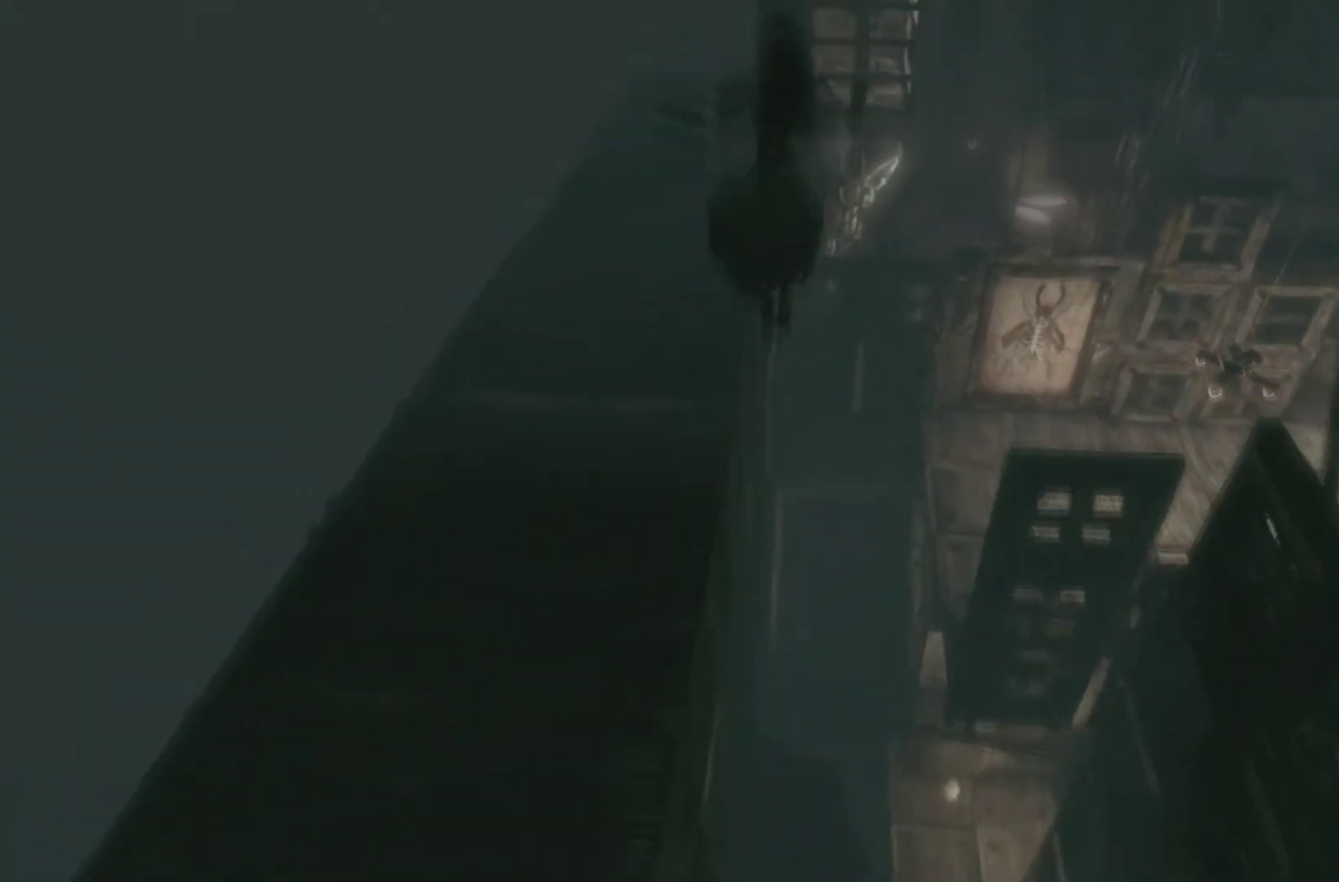
Gameplay with a controller (Xbox layout); each line is a JSON object with the inputs held at the frame after it. "button_events" lists button changes between this image and that frame as [ms after this image, input, new state], when the widget could be followed in between (sticks are given only as held states). This overlay highlights the sticks when they move; stick clicks (L3 R3) are not distinguishable. Not read: L1 L2 L3 R1 R2 R3.
{"buttons": ["A"], "left_stick": "up", "right_stick": "center", "button_events": [[267, "A", "down"]]}
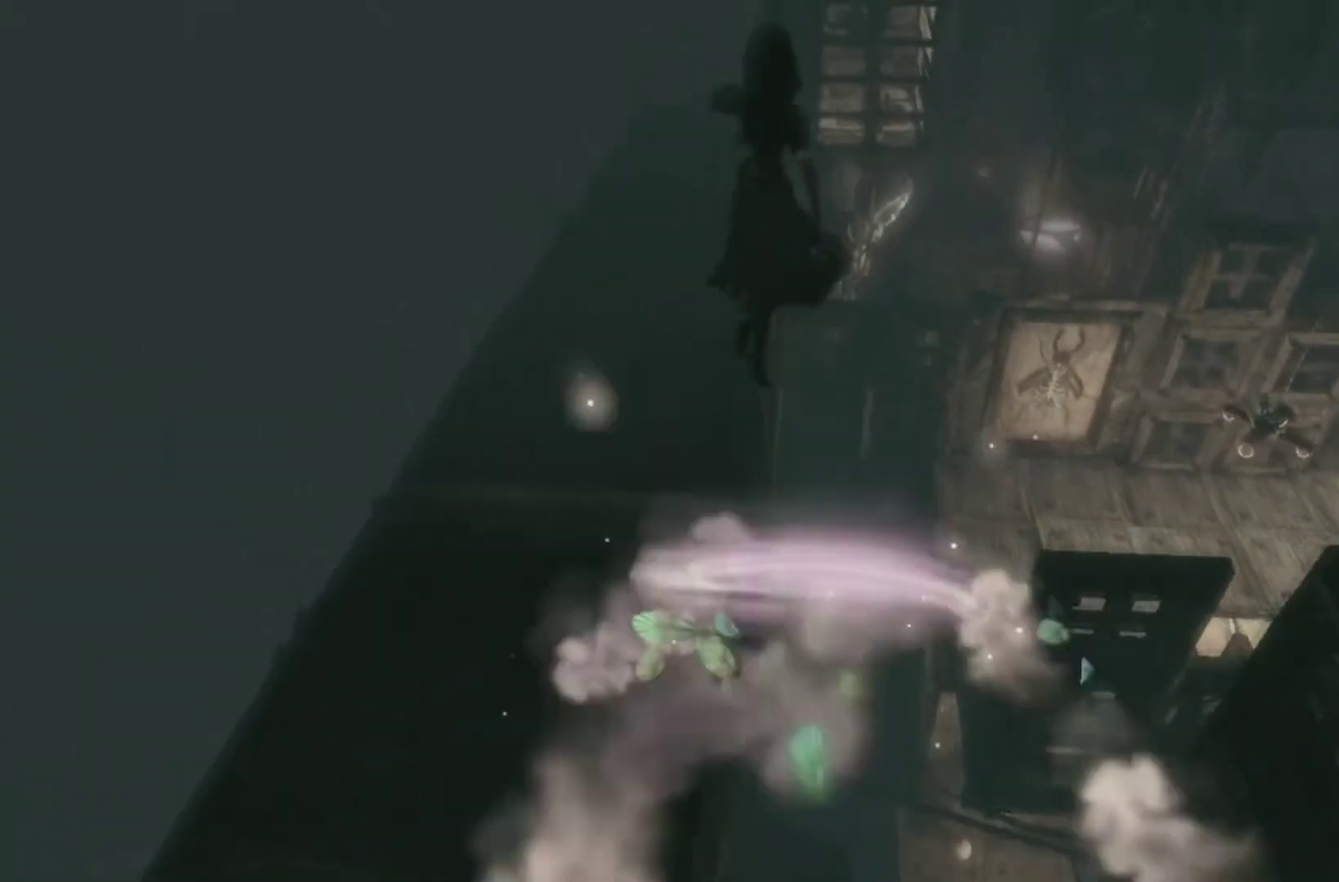
{"buttons": [], "left_stick": "up", "right_stick": "center", "button_events": [[167, "A", "up"]]}
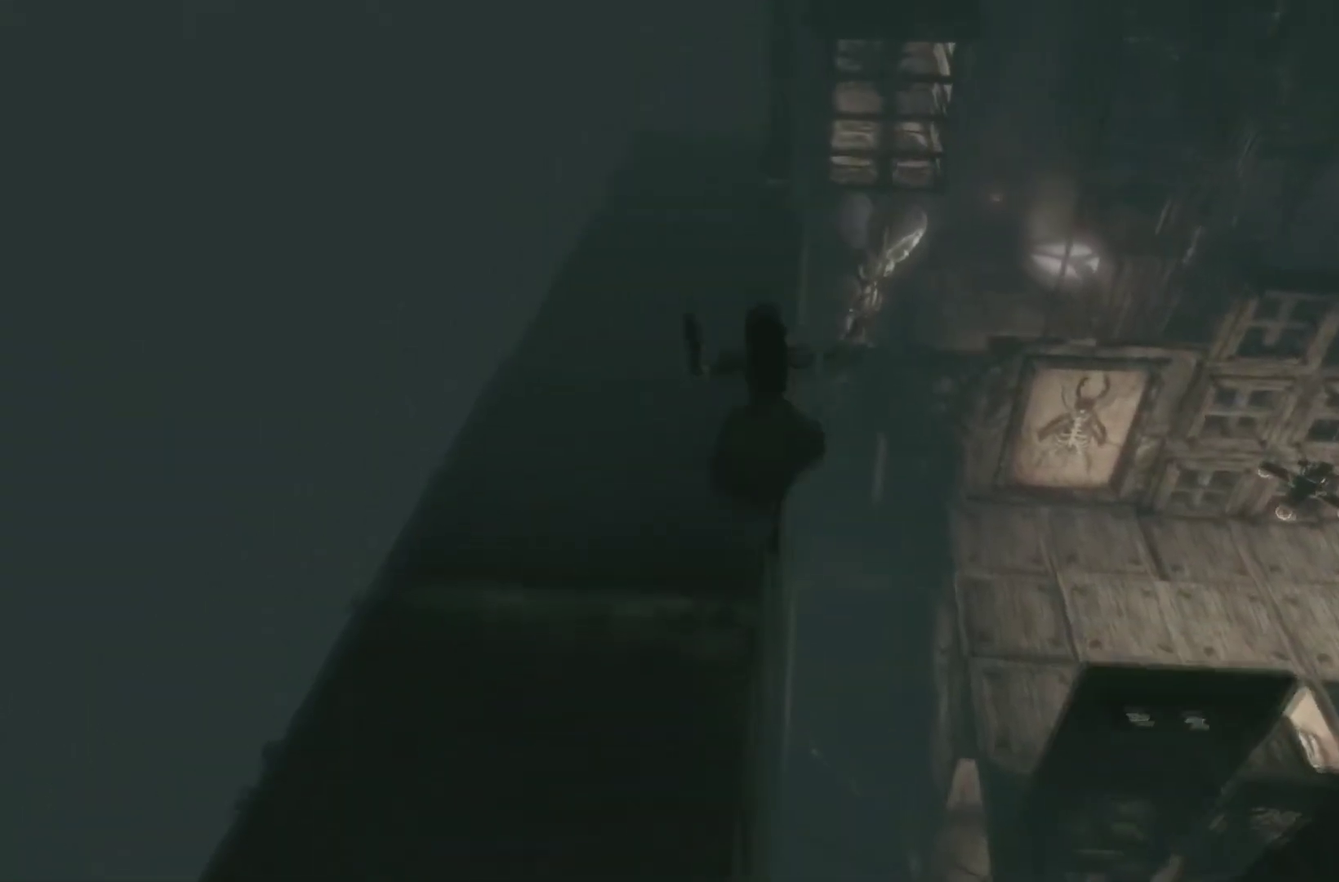
{"buttons": ["A"], "left_stick": "up", "right_stick": "center", "button_events": [[233, "A", "down"]]}
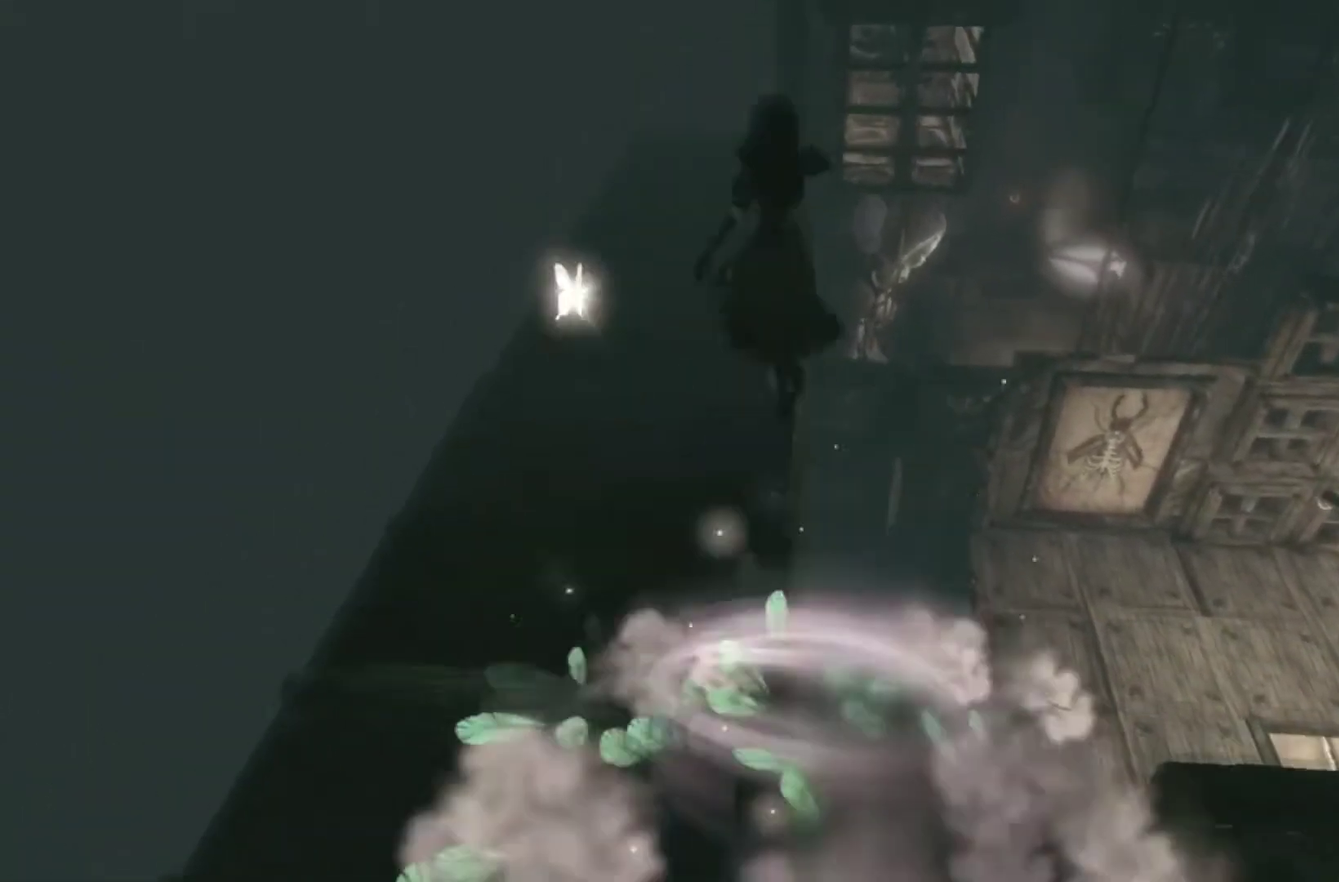
{"buttons": [], "left_stick": "up", "right_stick": "center", "button_events": [[134, "A", "up"]]}
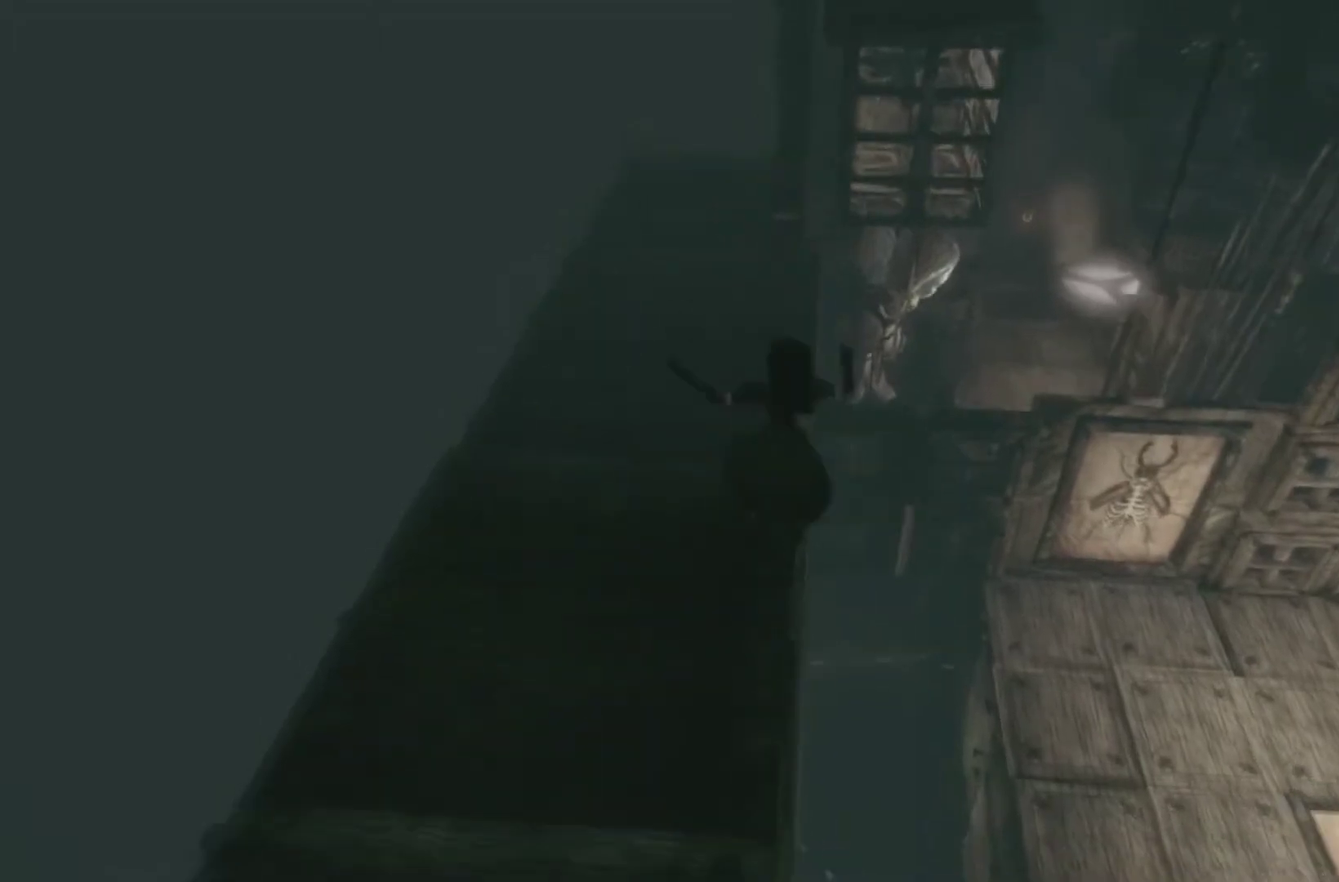
{"buttons": [], "left_stick": "up", "right_stick": "center", "button_events": []}
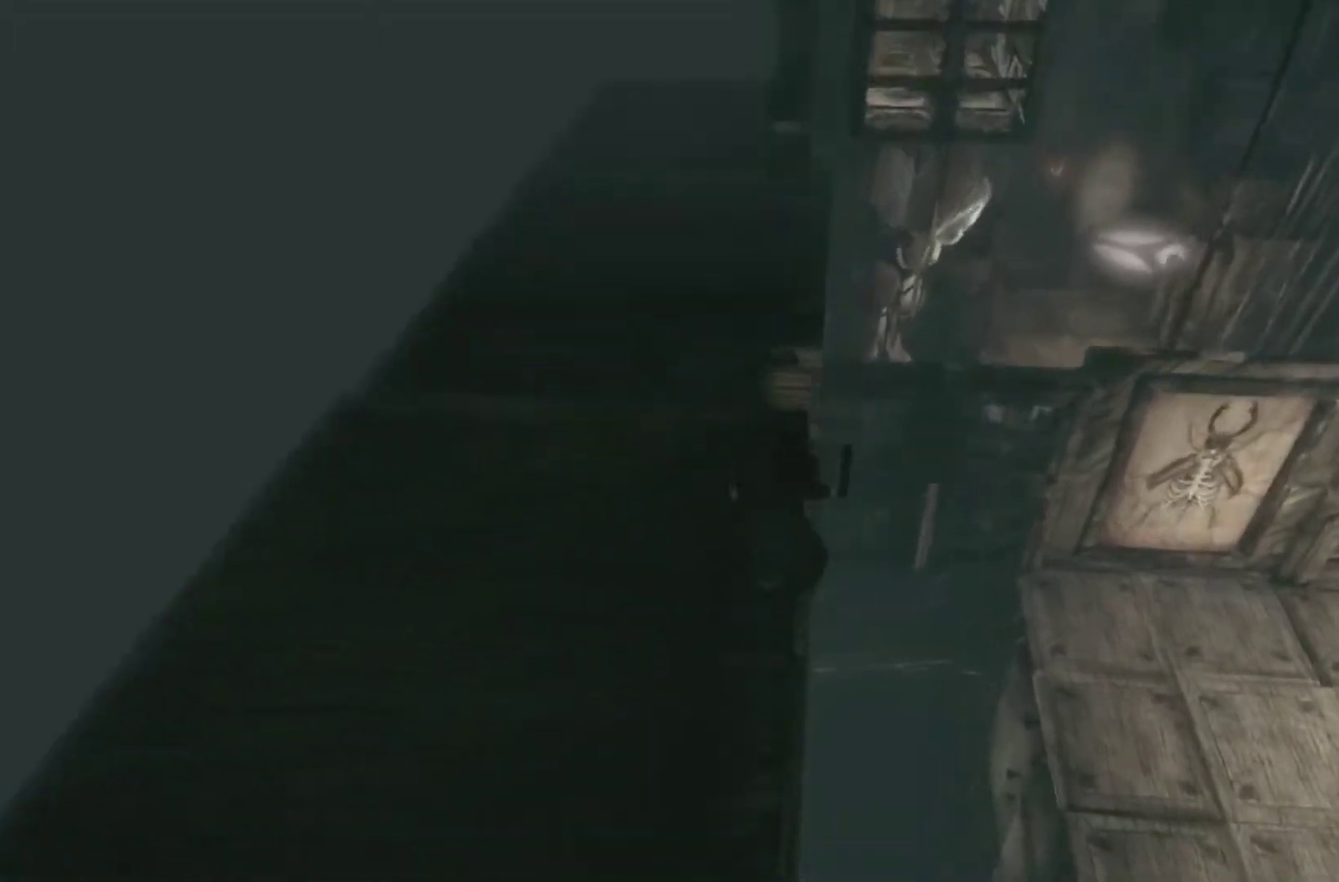
{"buttons": ["A"], "left_stick": "up", "right_stick": "center", "button_events": [[200, "A", "down"]]}
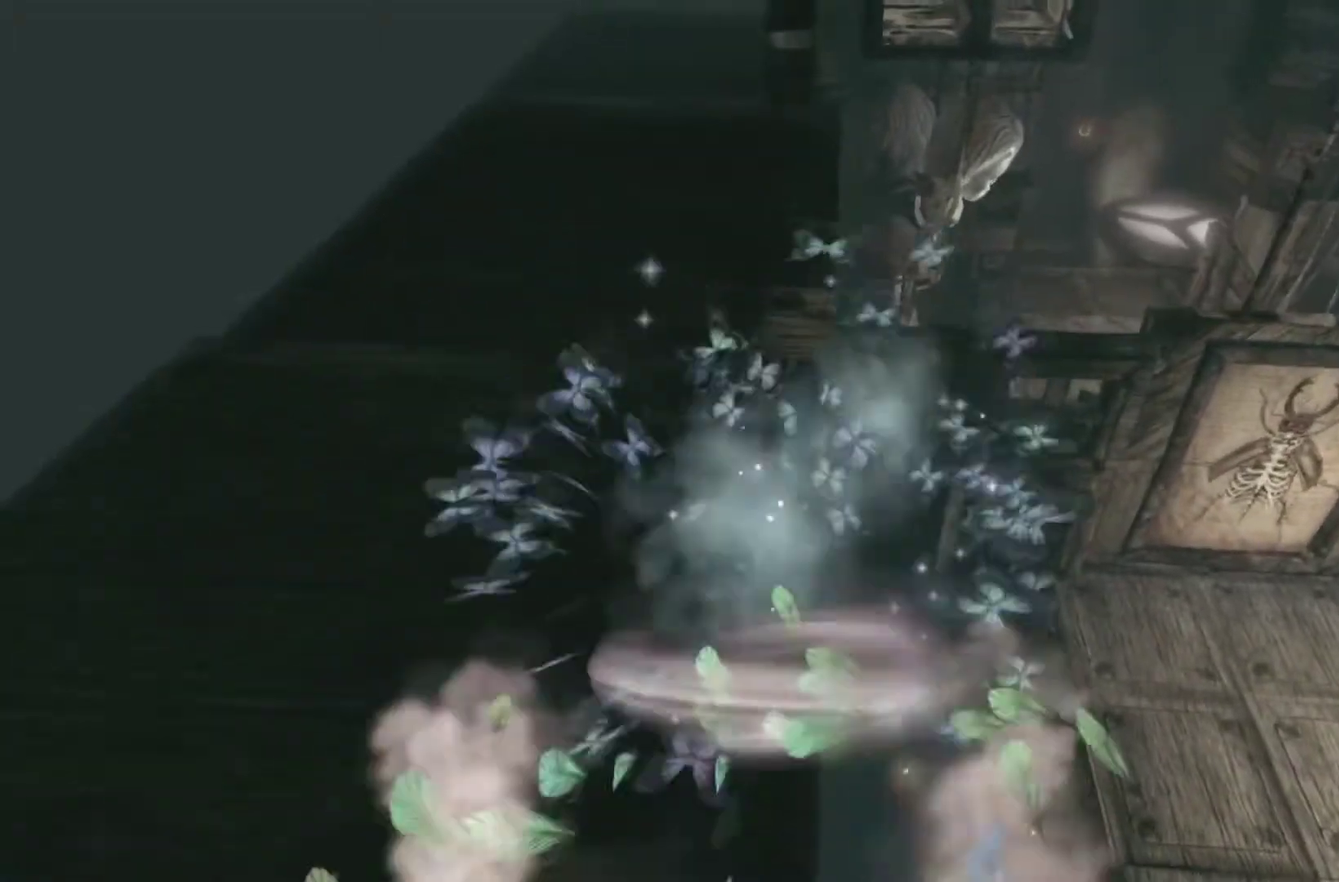
{"buttons": [], "left_stick": "up", "right_stick": "center", "button_events": [[33, "A", "up"]]}
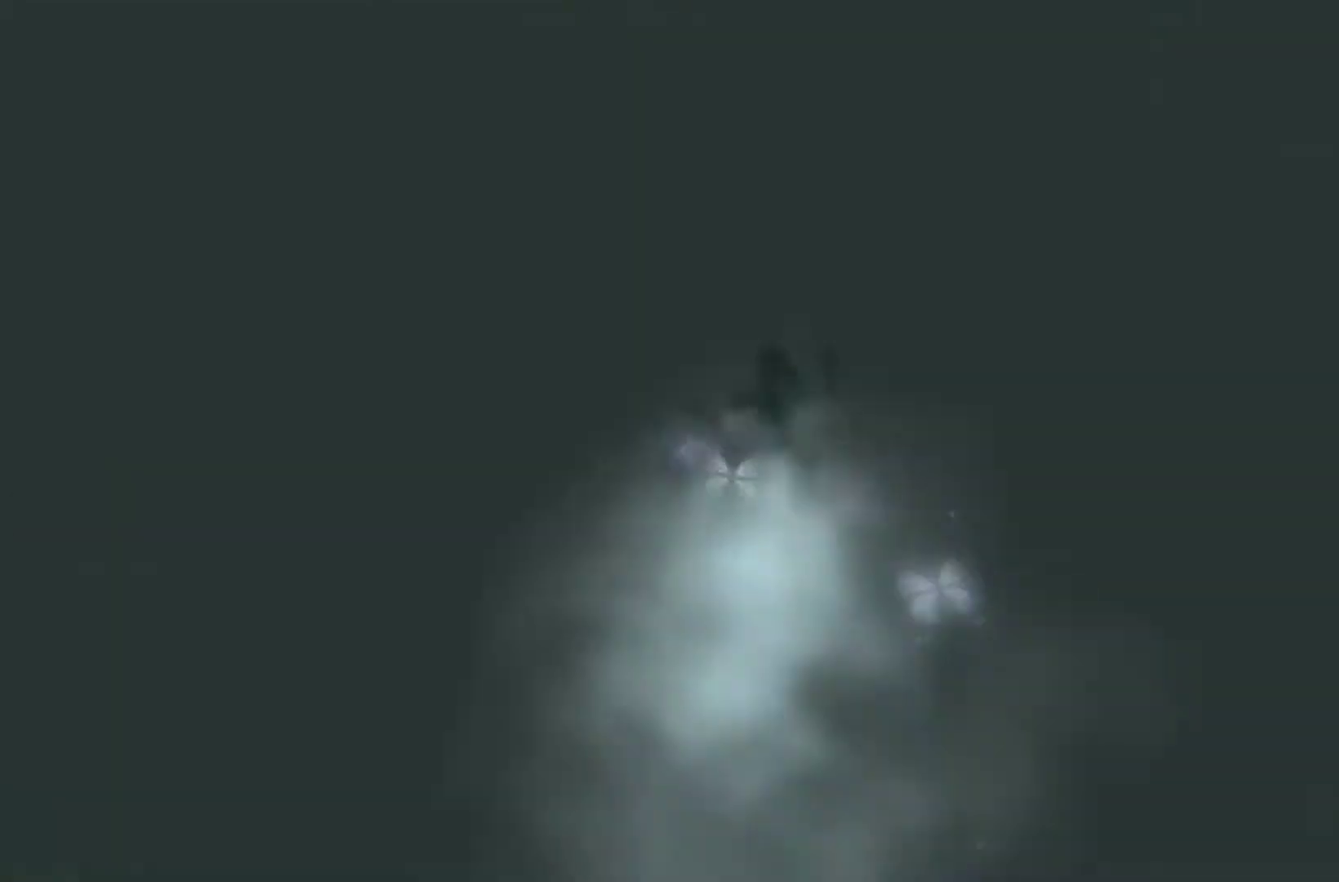
{"buttons": [], "left_stick": "up", "right_stick": "center", "button_events": []}
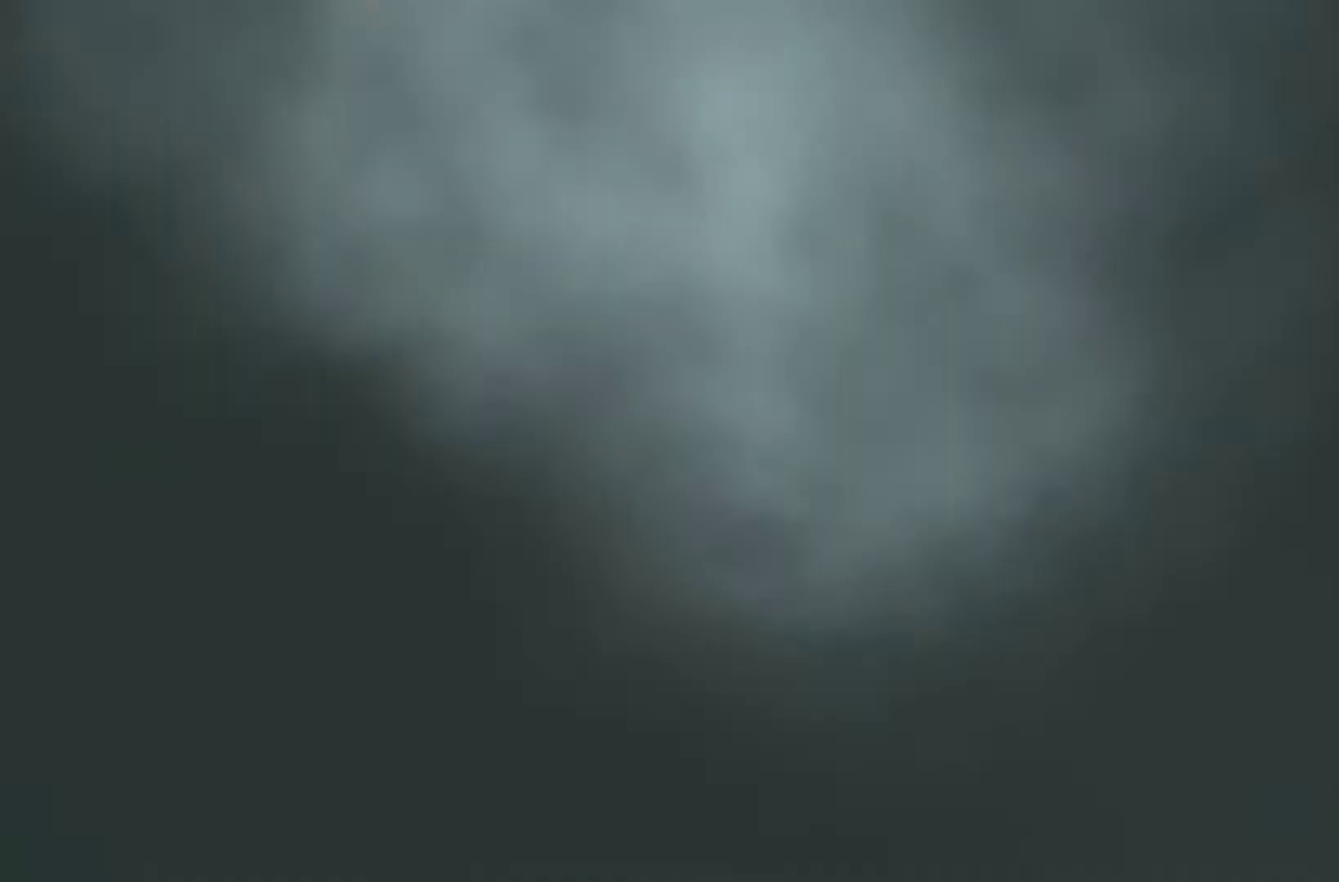
{"buttons": [], "left_stick": "up", "right_stick": "center", "button_events": []}
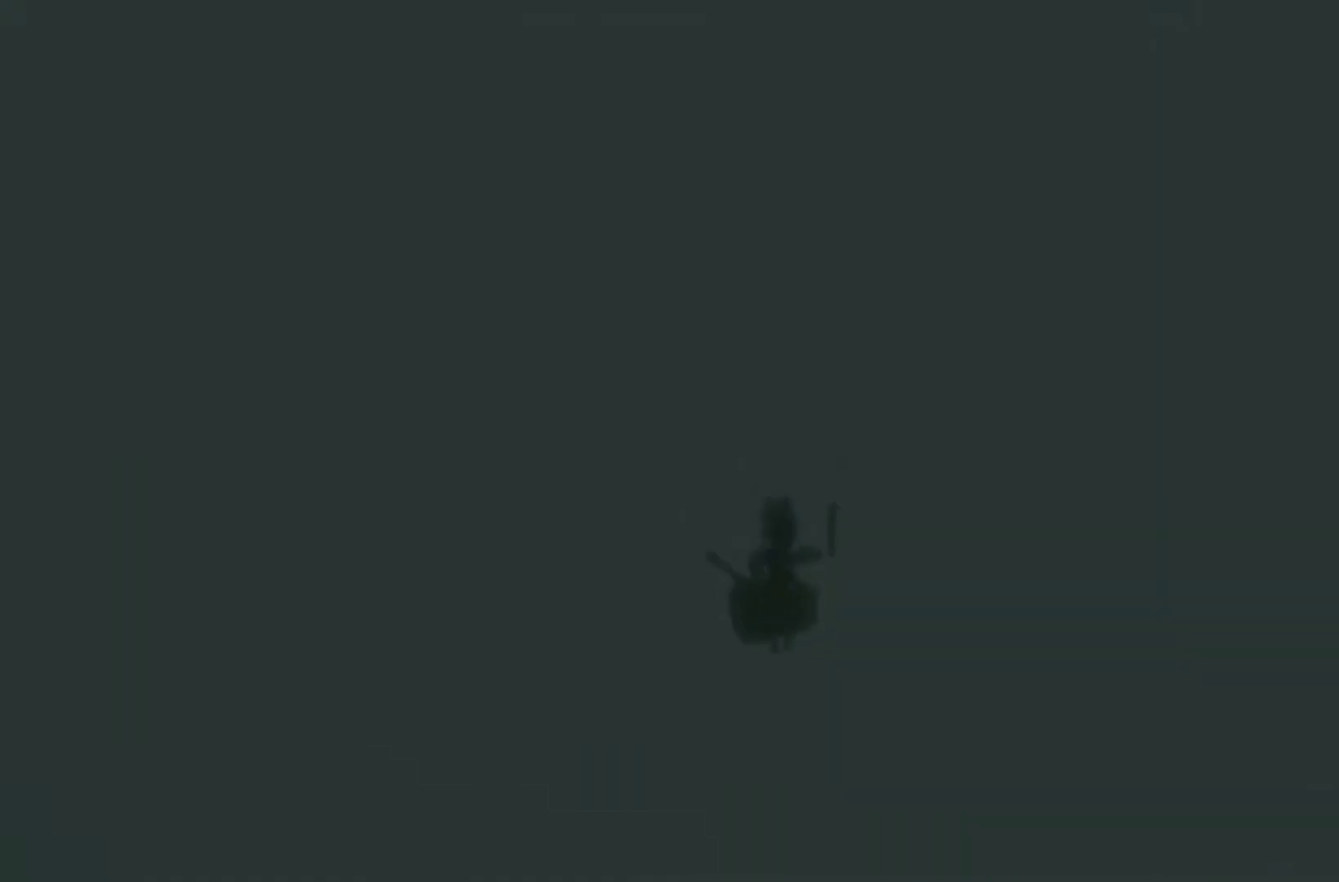
{"buttons": [], "left_stick": "up-right", "right_stick": "up-right", "button_events": []}
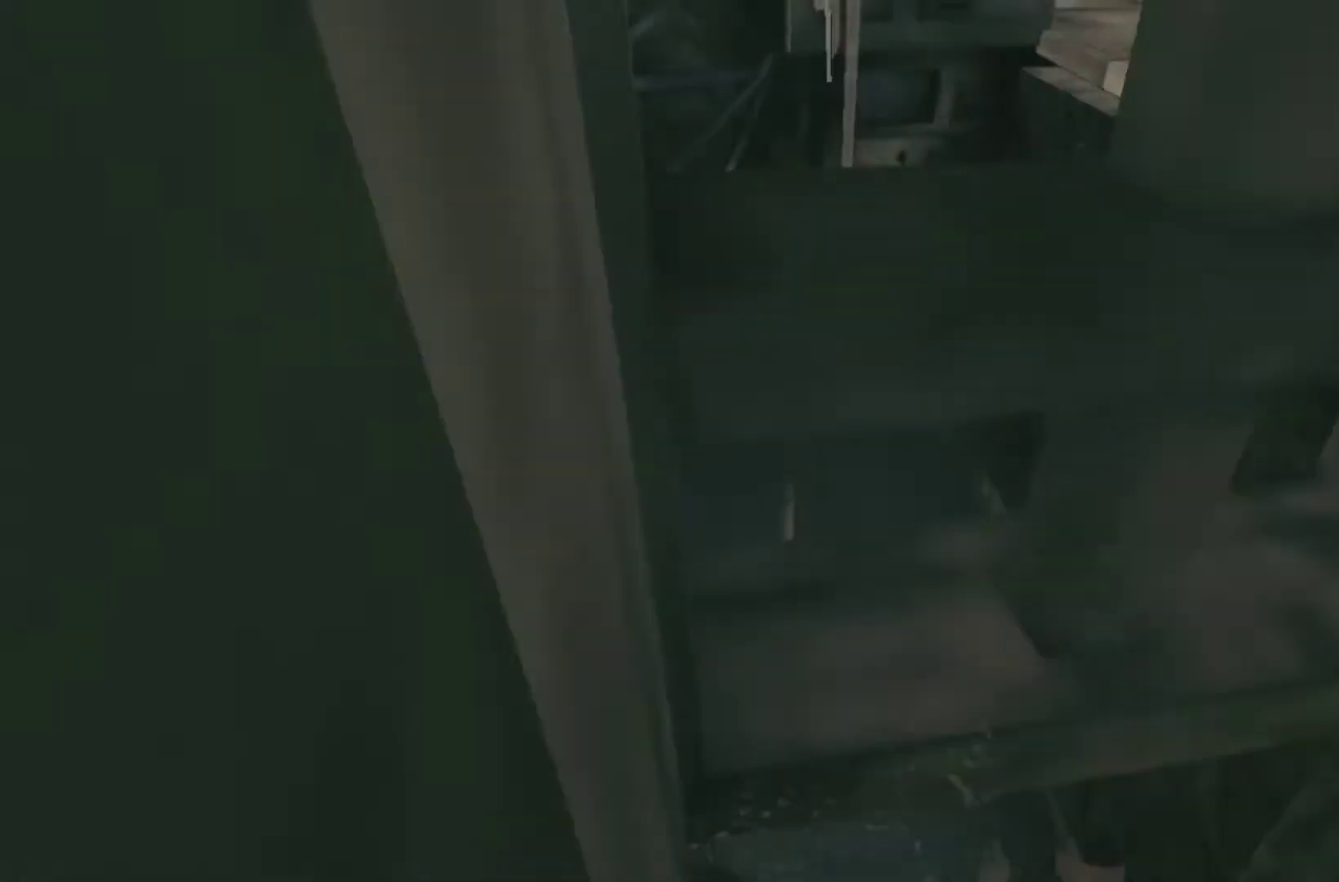
{"buttons": ["A"], "left_stick": "up", "right_stick": "center", "button_events": [[367, "A", "down"]]}
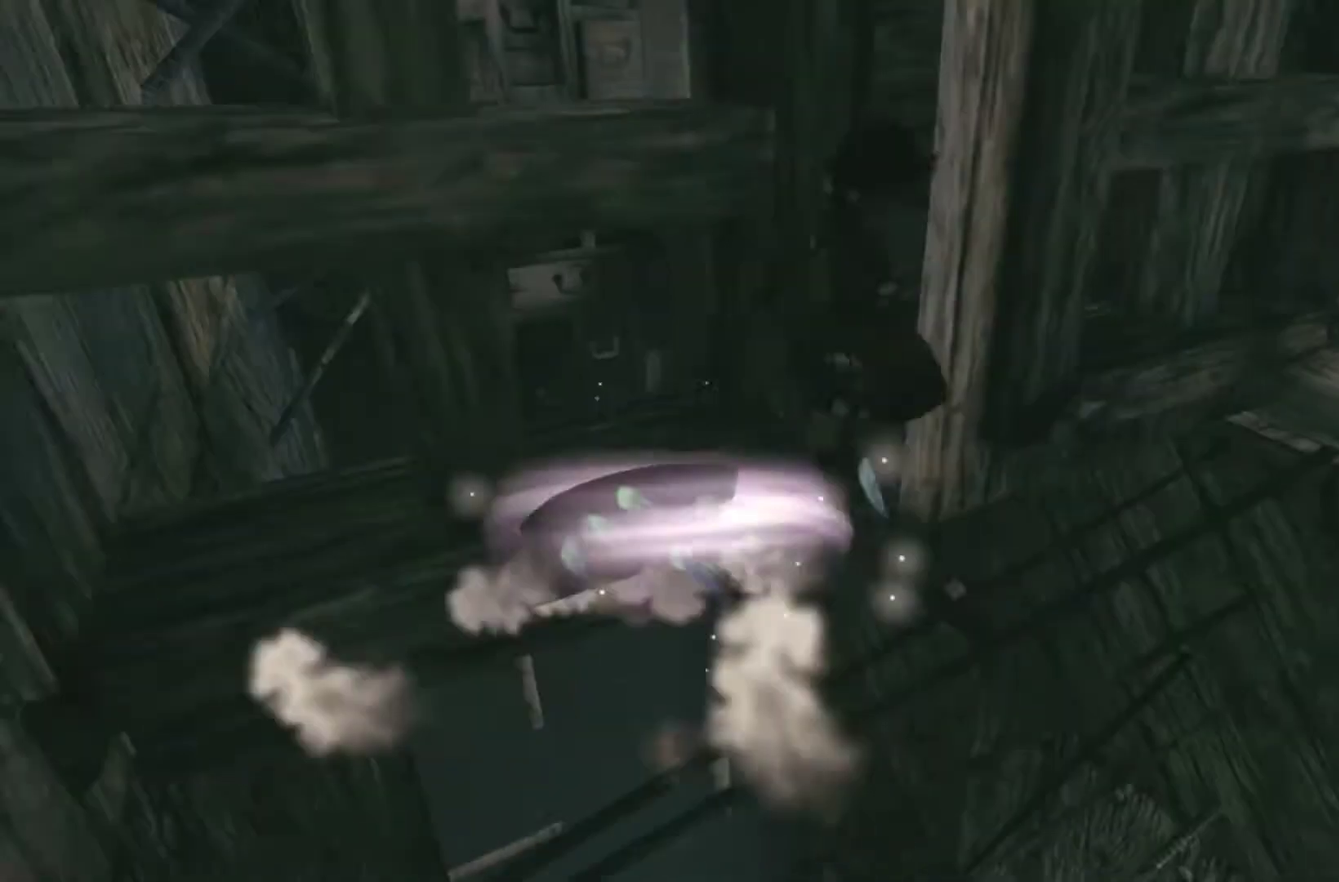
{"buttons": [], "left_stick": "left", "right_stick": "center", "button_events": [[301, "A", "up"]]}
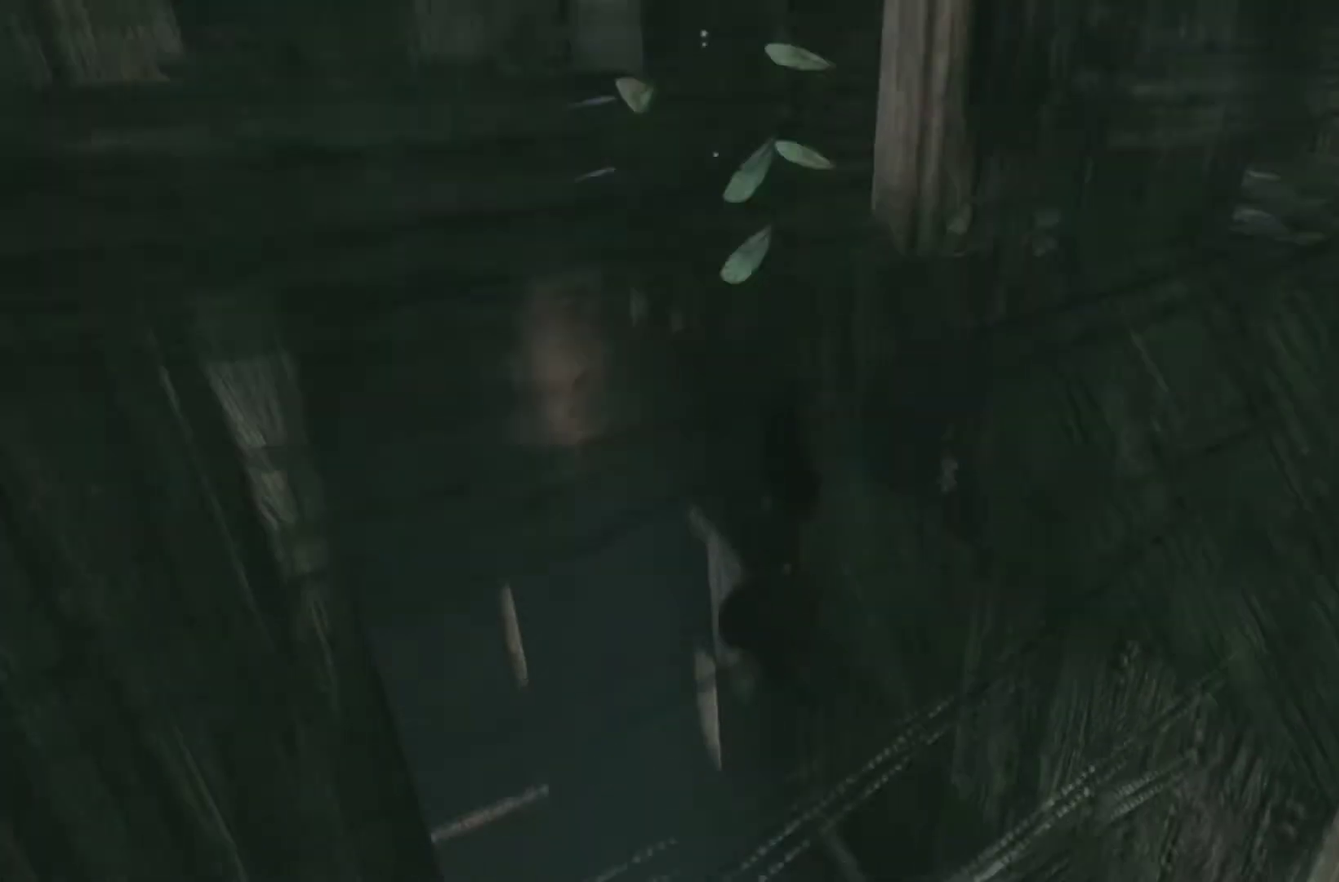
{"buttons": [], "left_stick": "left", "right_stick": "center", "button_events": []}
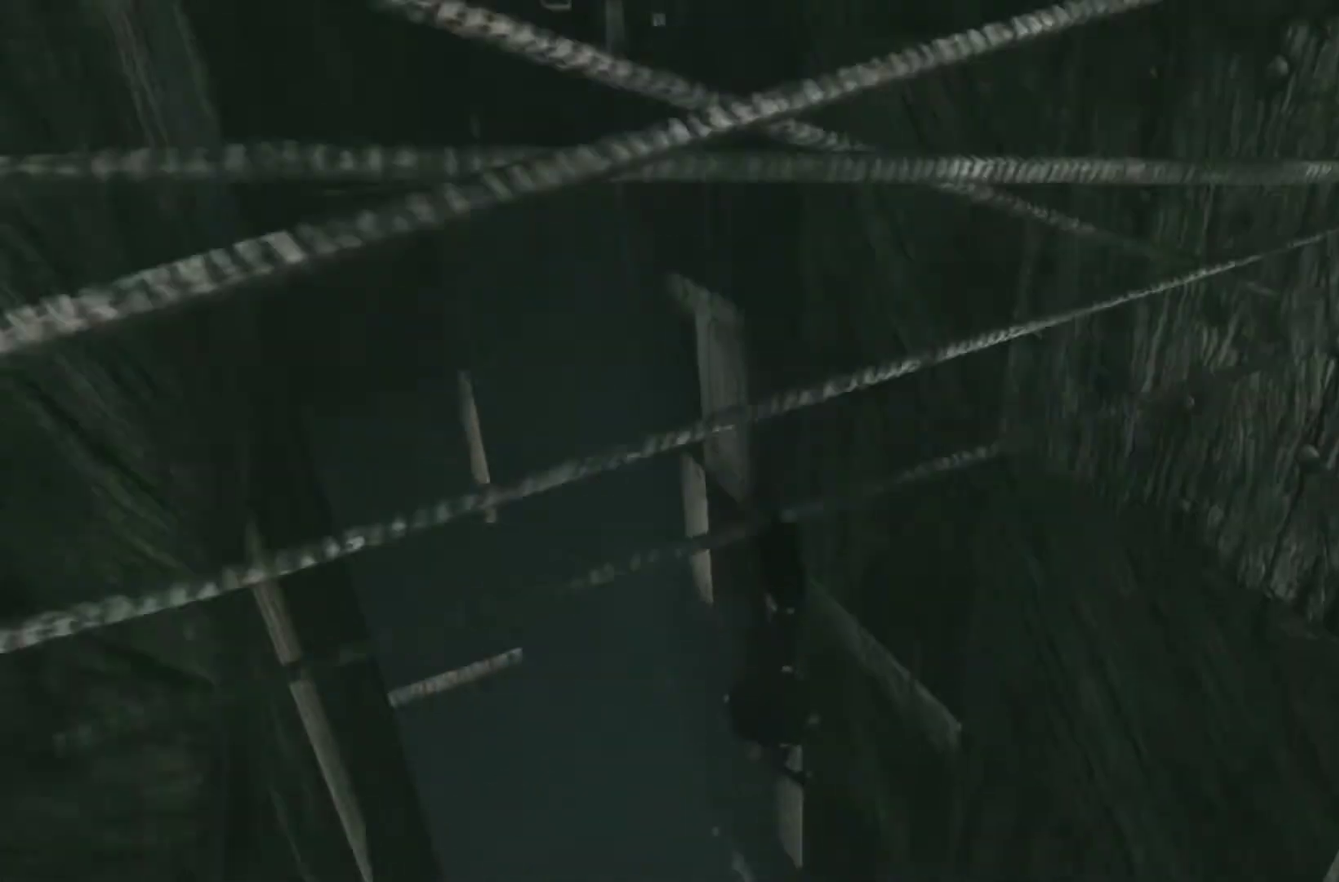
{"buttons": [], "left_stick": "up", "right_stick": "center", "button_events": []}
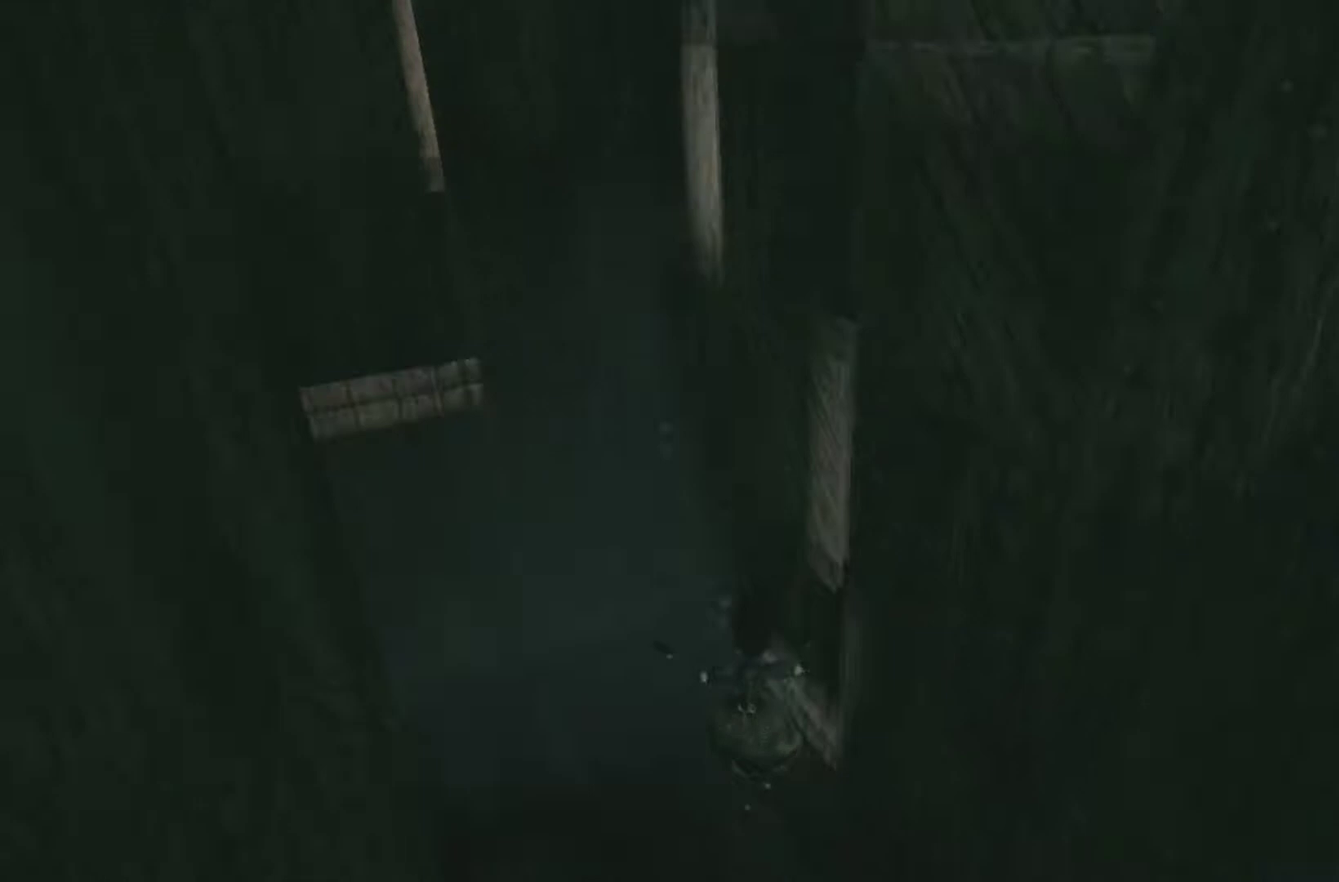
{"buttons": [], "left_stick": "up", "right_stick": "center", "button_events": []}
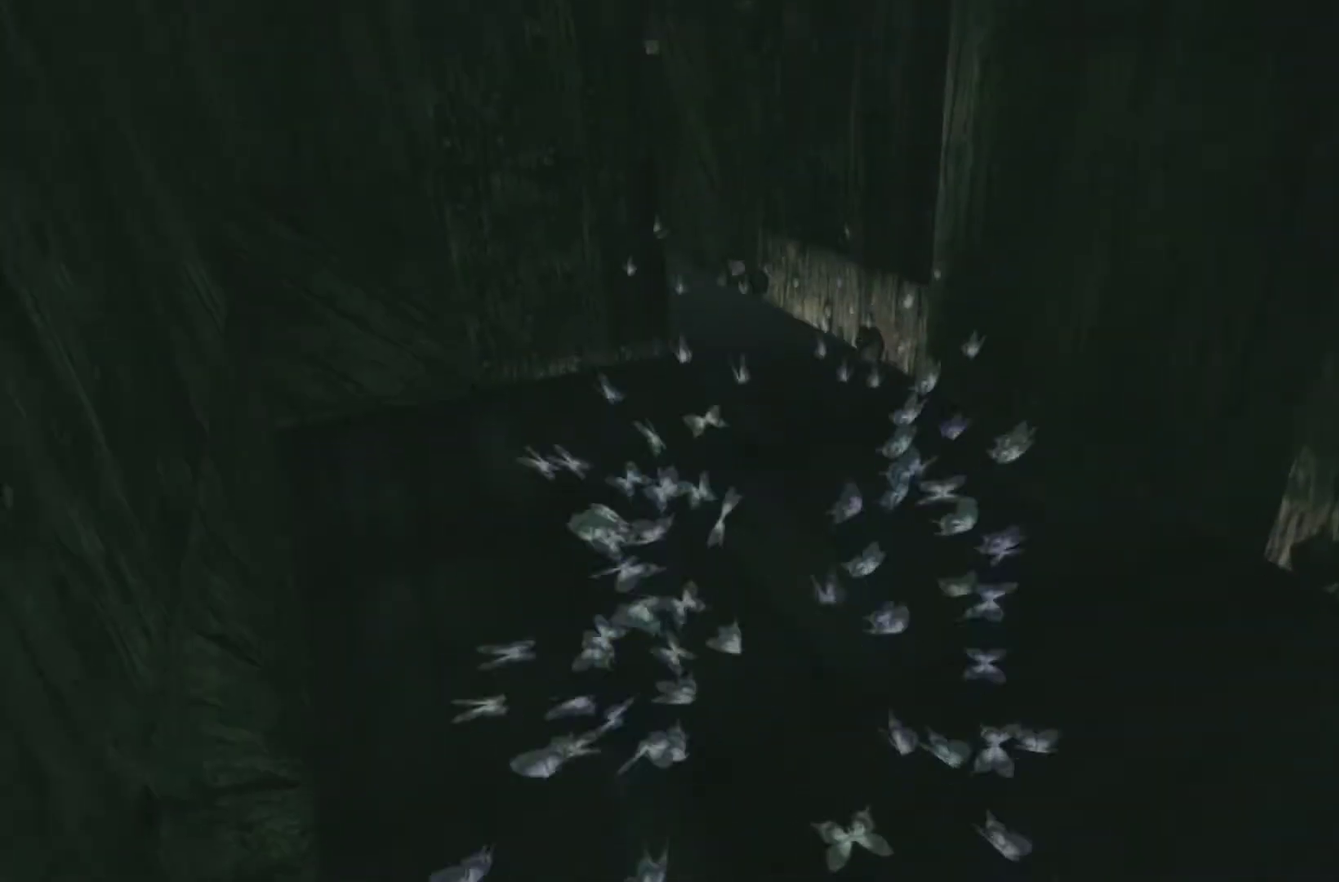
{"buttons": [], "left_stick": "center", "right_stick": "center", "button_events": []}
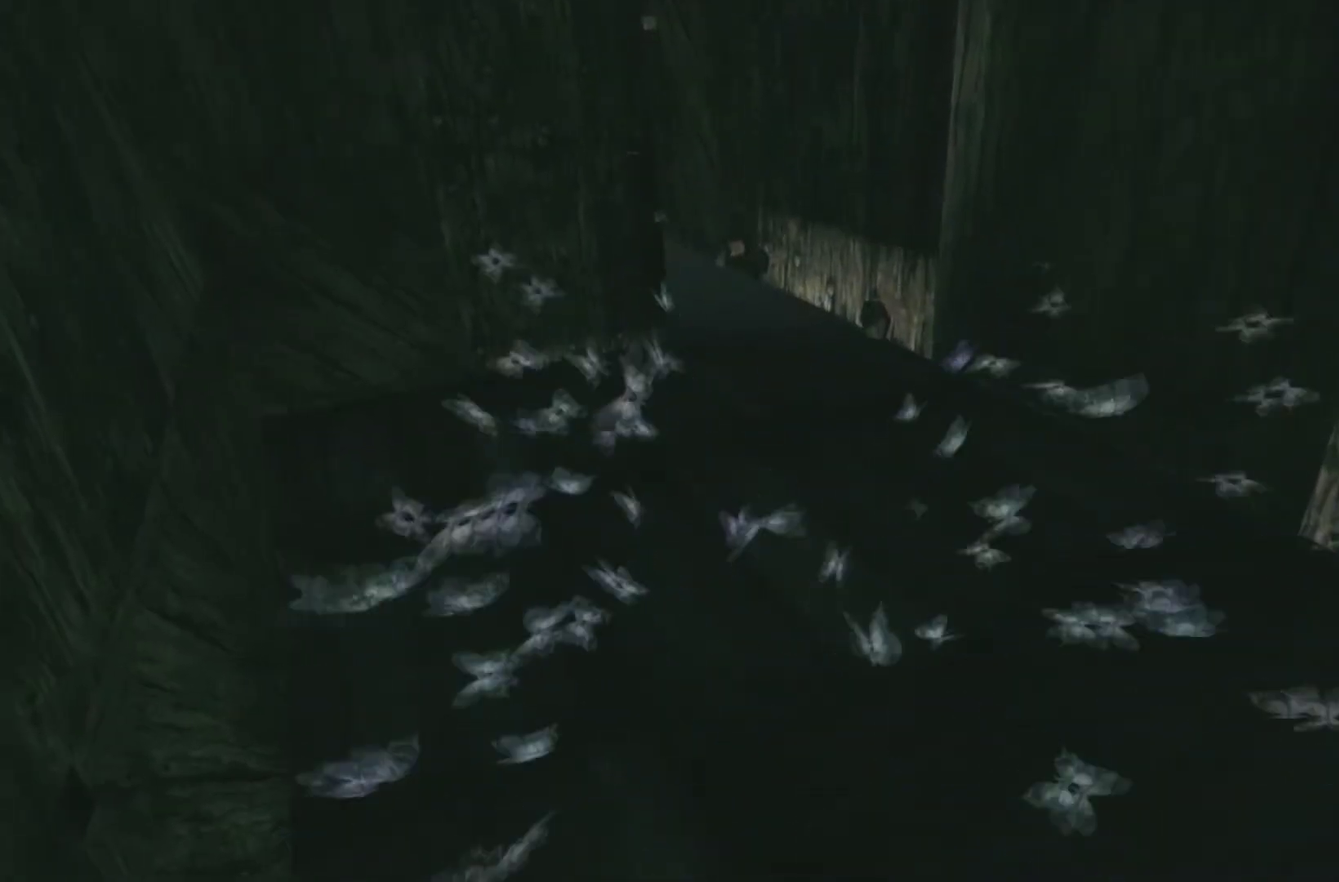
{"buttons": [], "left_stick": "center", "right_stick": "center", "button_events": []}
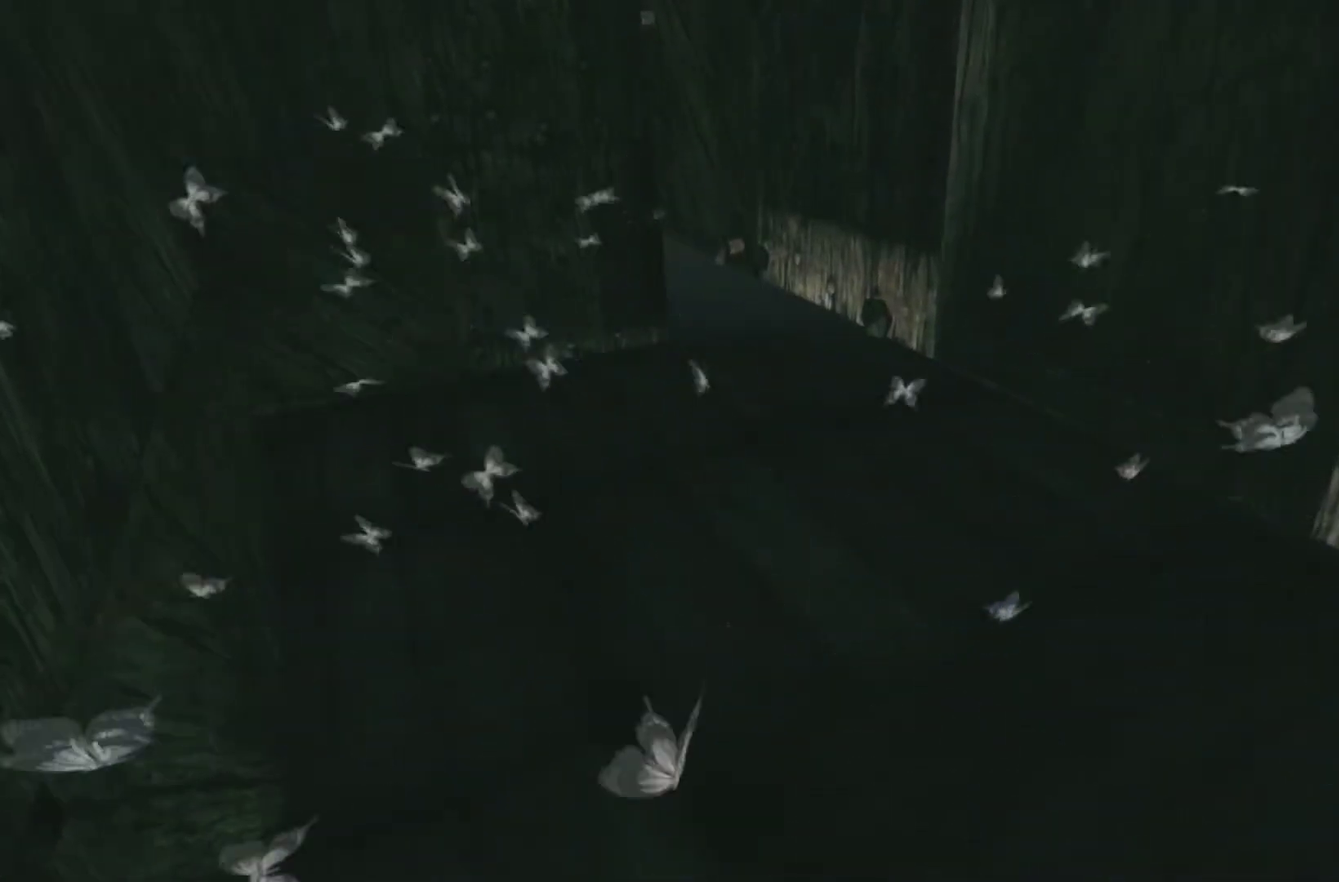
{"buttons": [], "left_stick": "center", "right_stick": "center", "button_events": []}
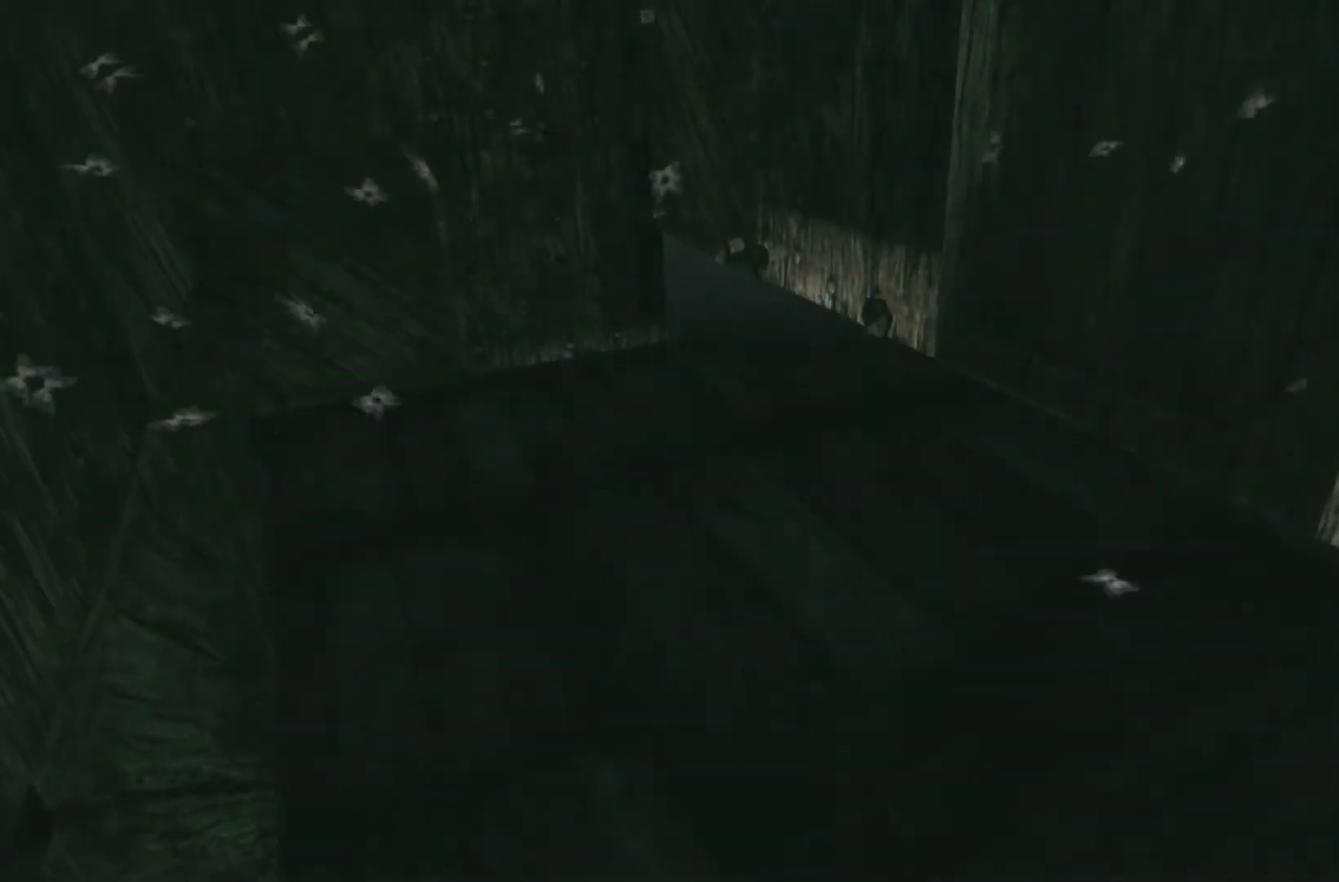
{"buttons": [], "left_stick": "center", "right_stick": "center", "button_events": []}
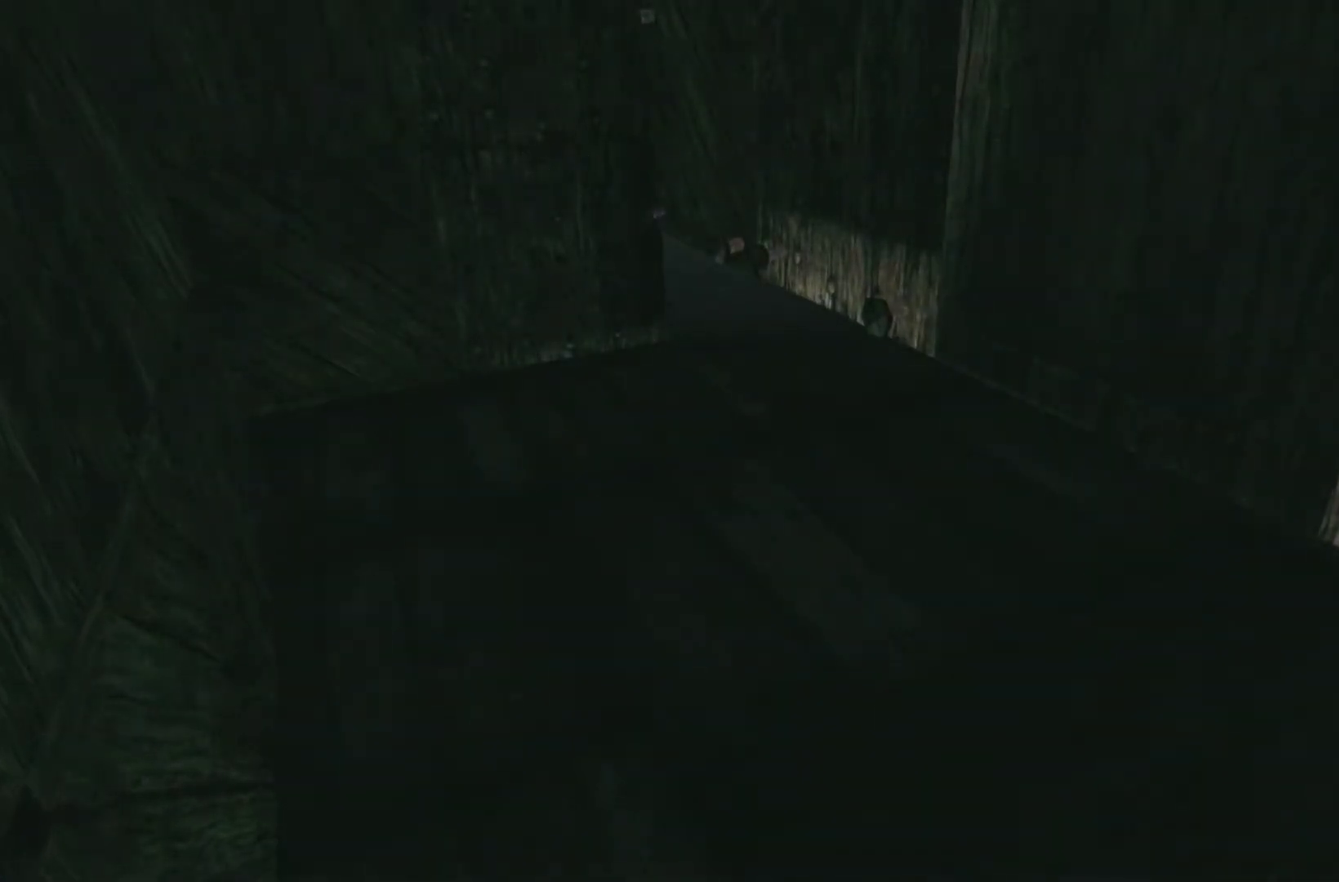
{"buttons": [], "left_stick": "center", "right_stick": "center", "button_events": []}
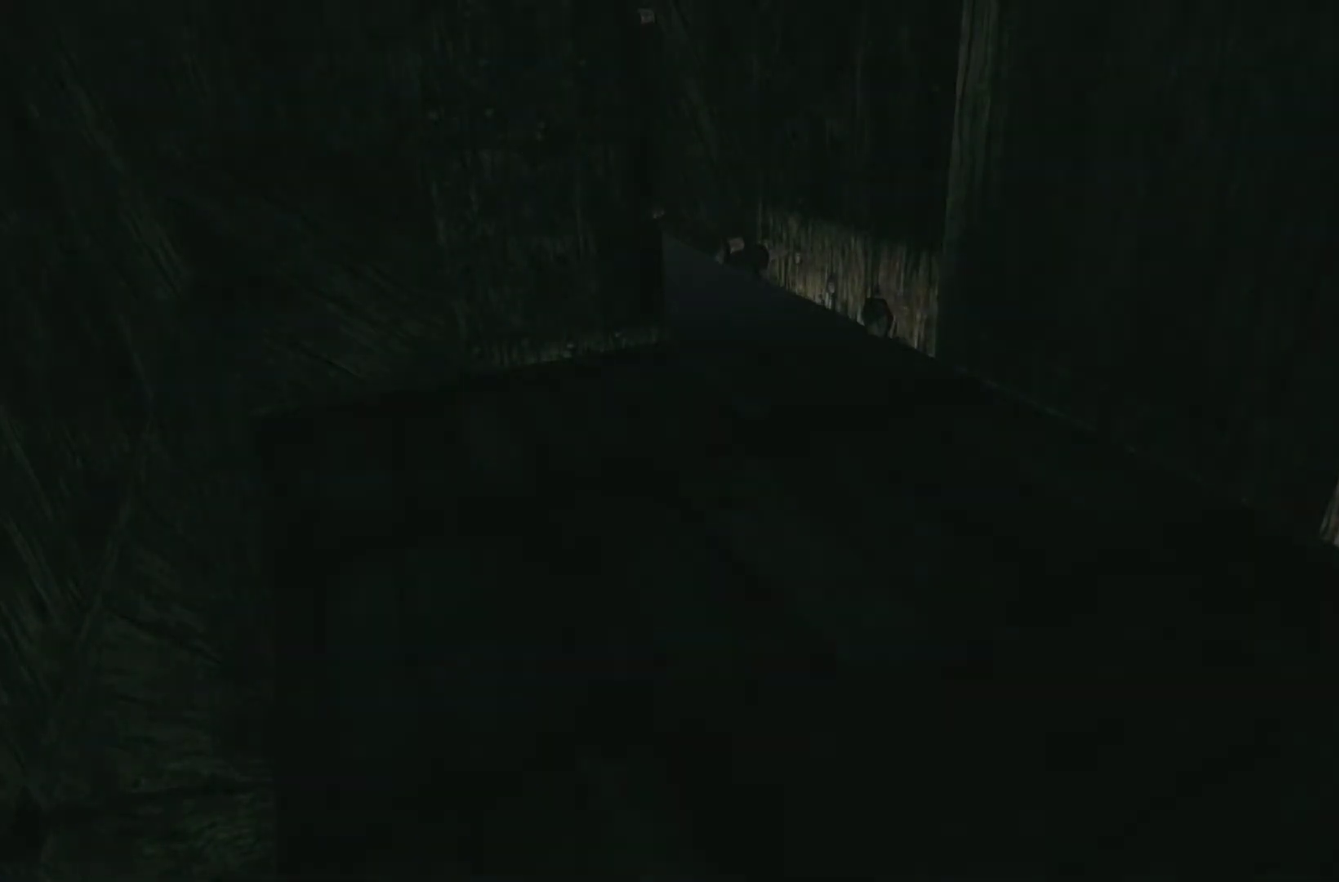
{"buttons": [], "left_stick": "center", "right_stick": "center", "button_events": []}
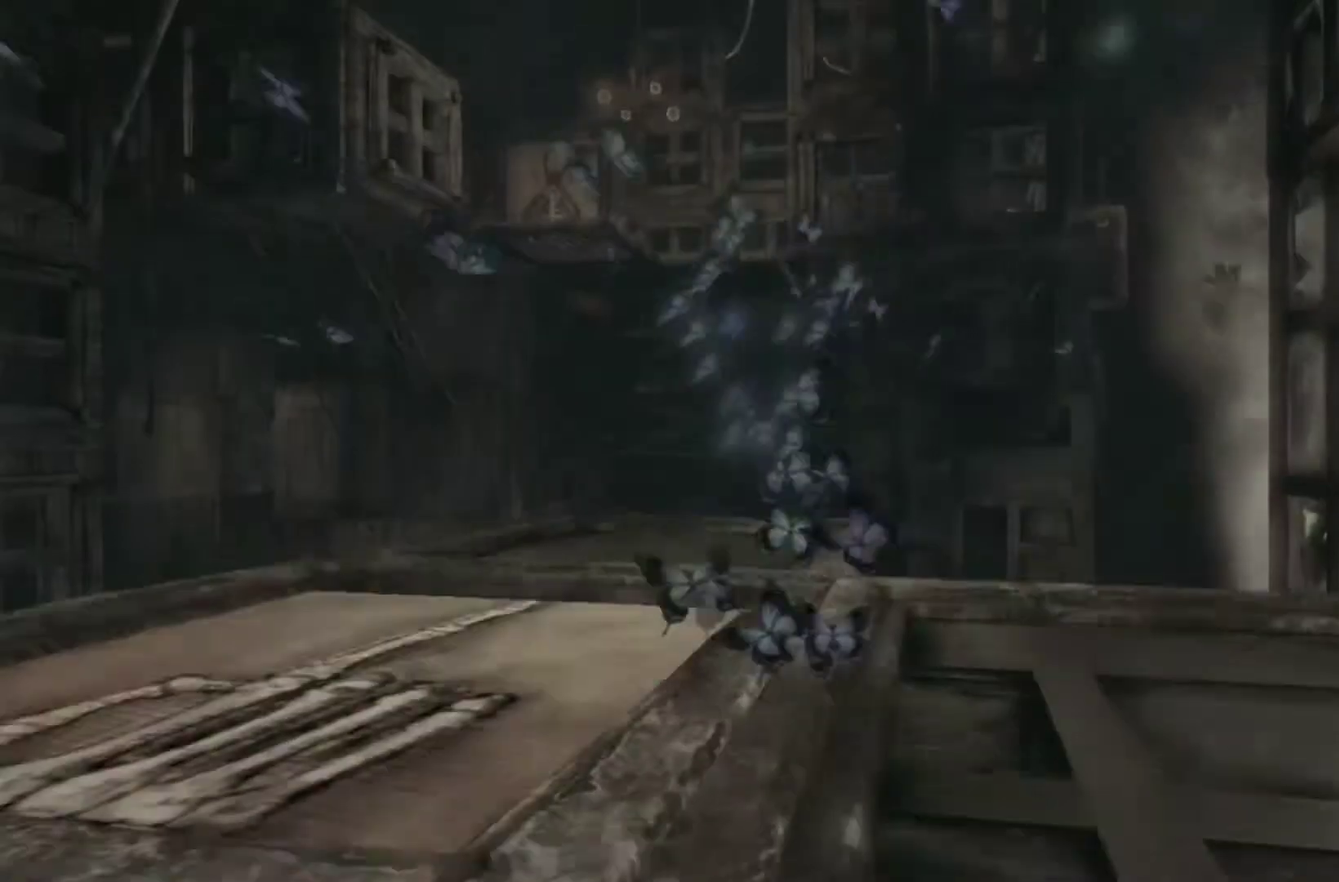
{"buttons": [], "left_stick": "center", "right_stick": "center", "button_events": []}
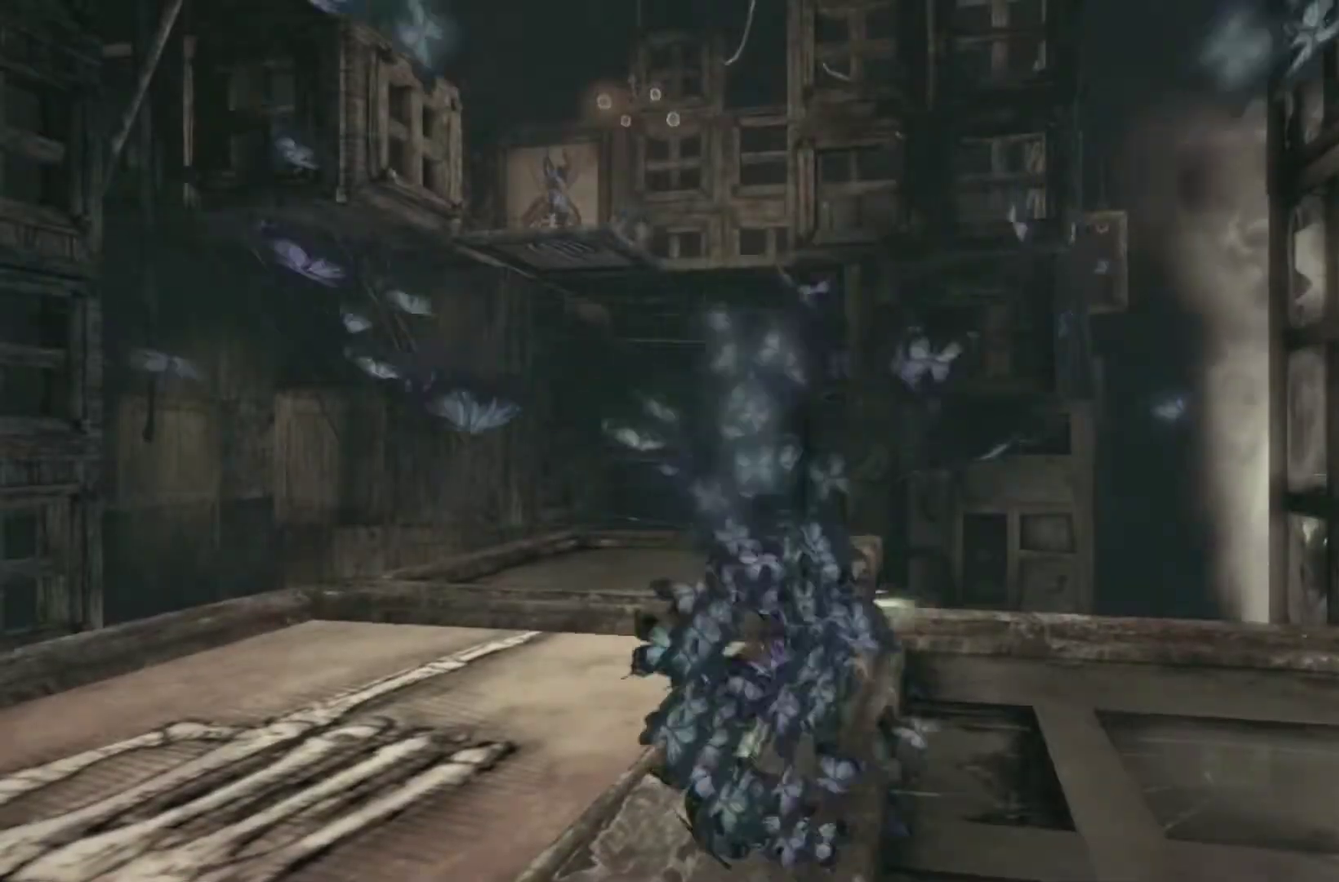
{"buttons": [], "left_stick": "up", "right_stick": "center", "button_events": []}
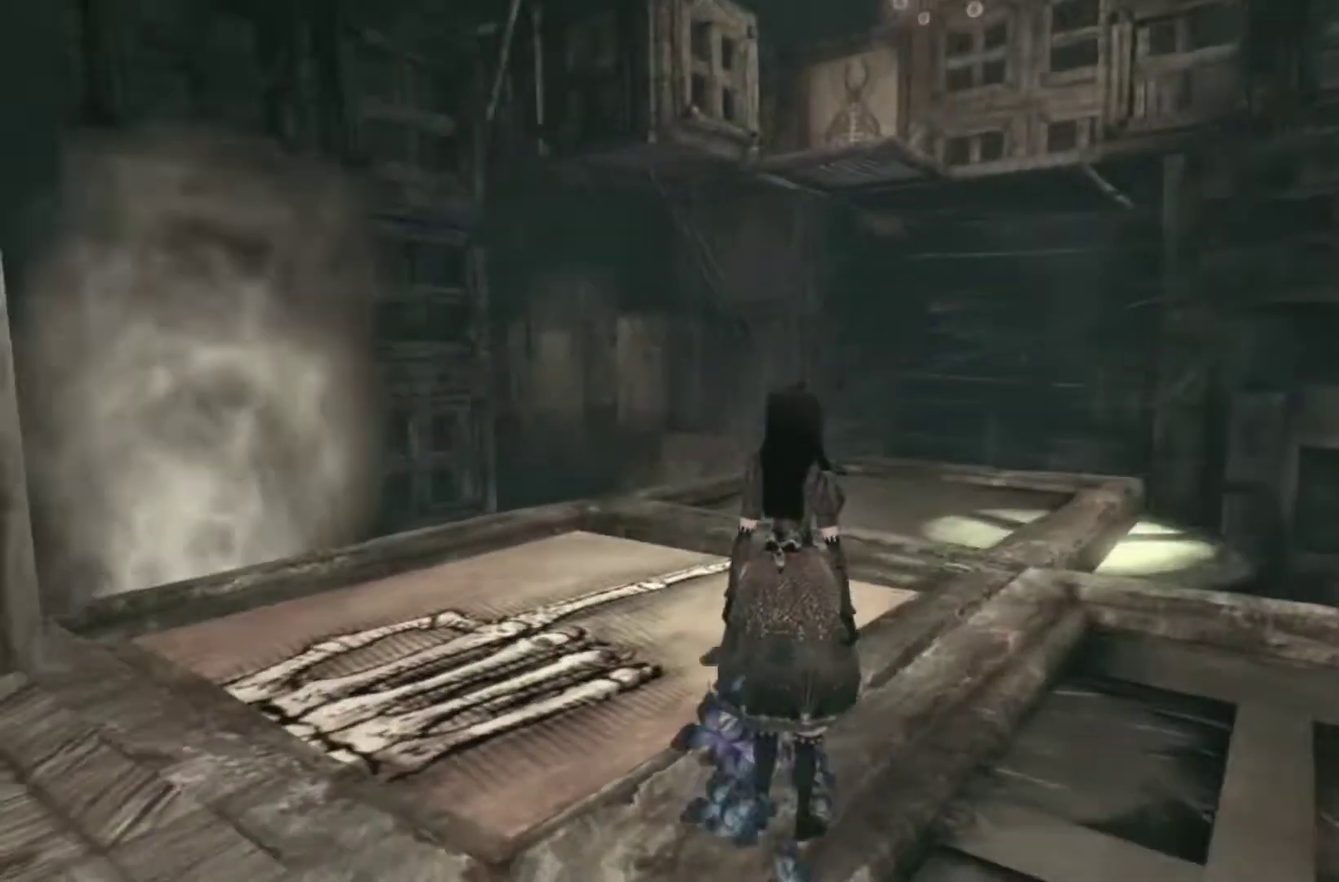
{"buttons": [], "left_stick": "up-right", "right_stick": "left", "button_events": []}
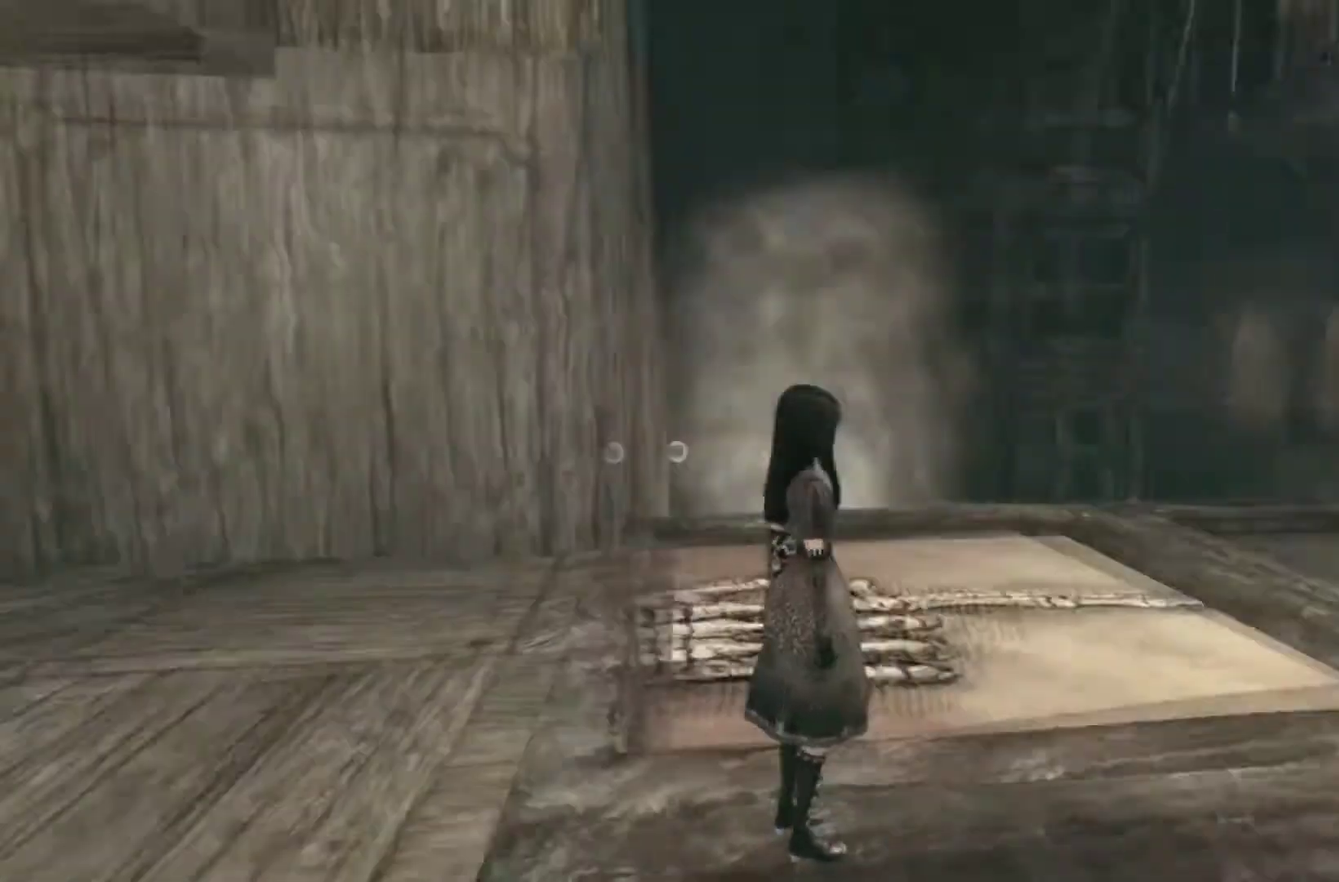
{"buttons": [], "left_stick": "up", "right_stick": "left", "button_events": []}
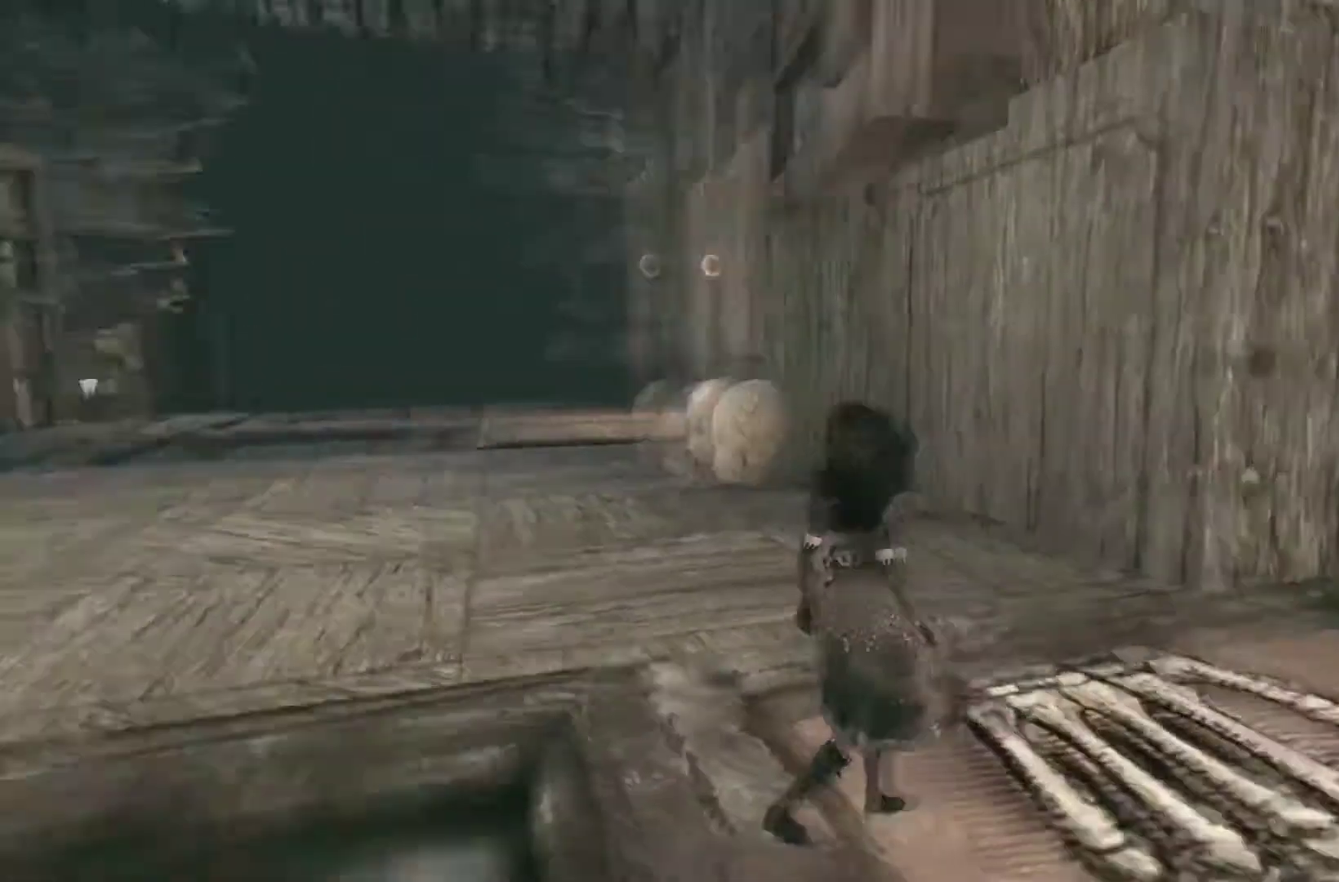
{"buttons": [], "left_stick": "center", "right_stick": "left", "button_events": []}
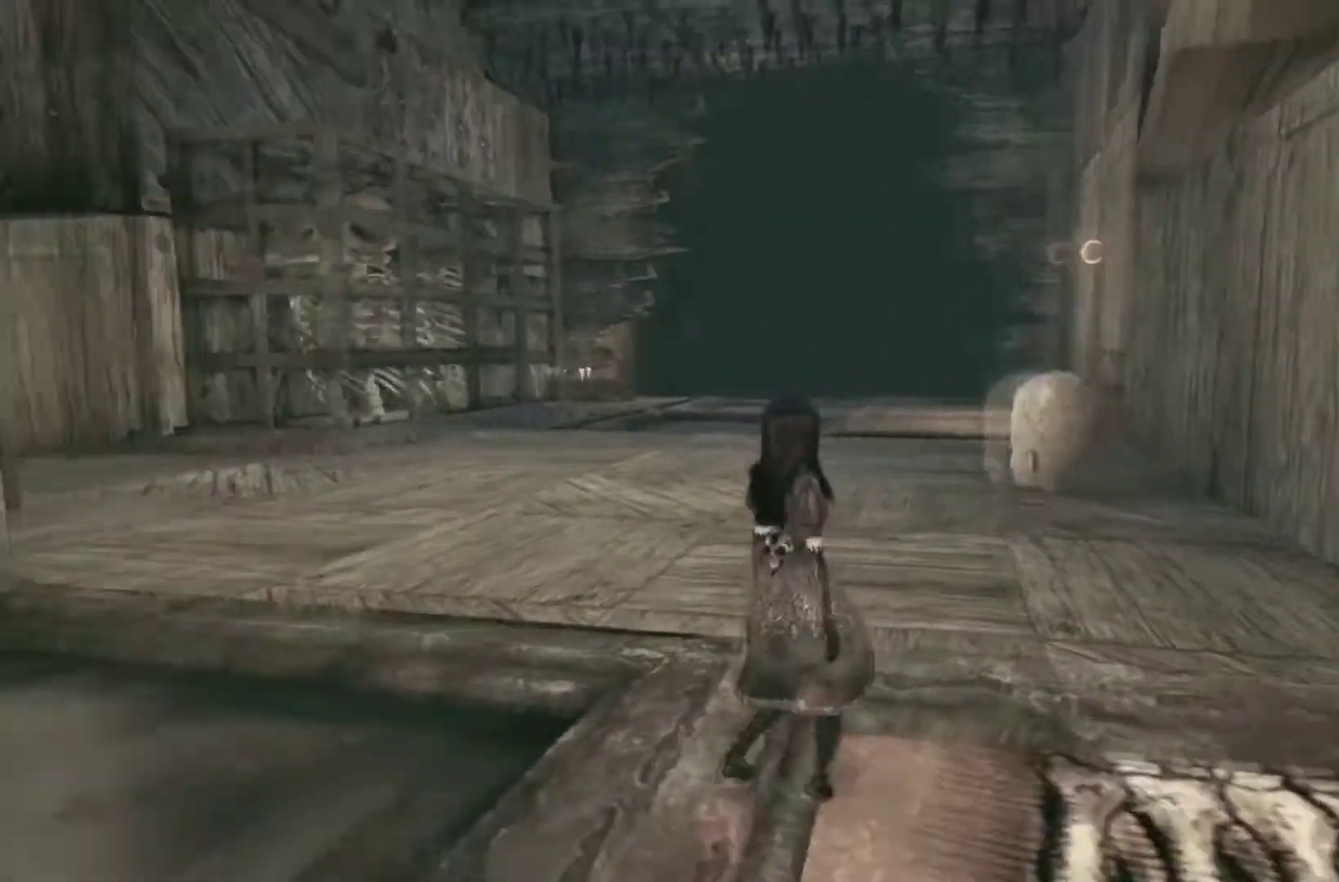
{"buttons": [], "left_stick": "left", "right_stick": "down-left", "button_events": []}
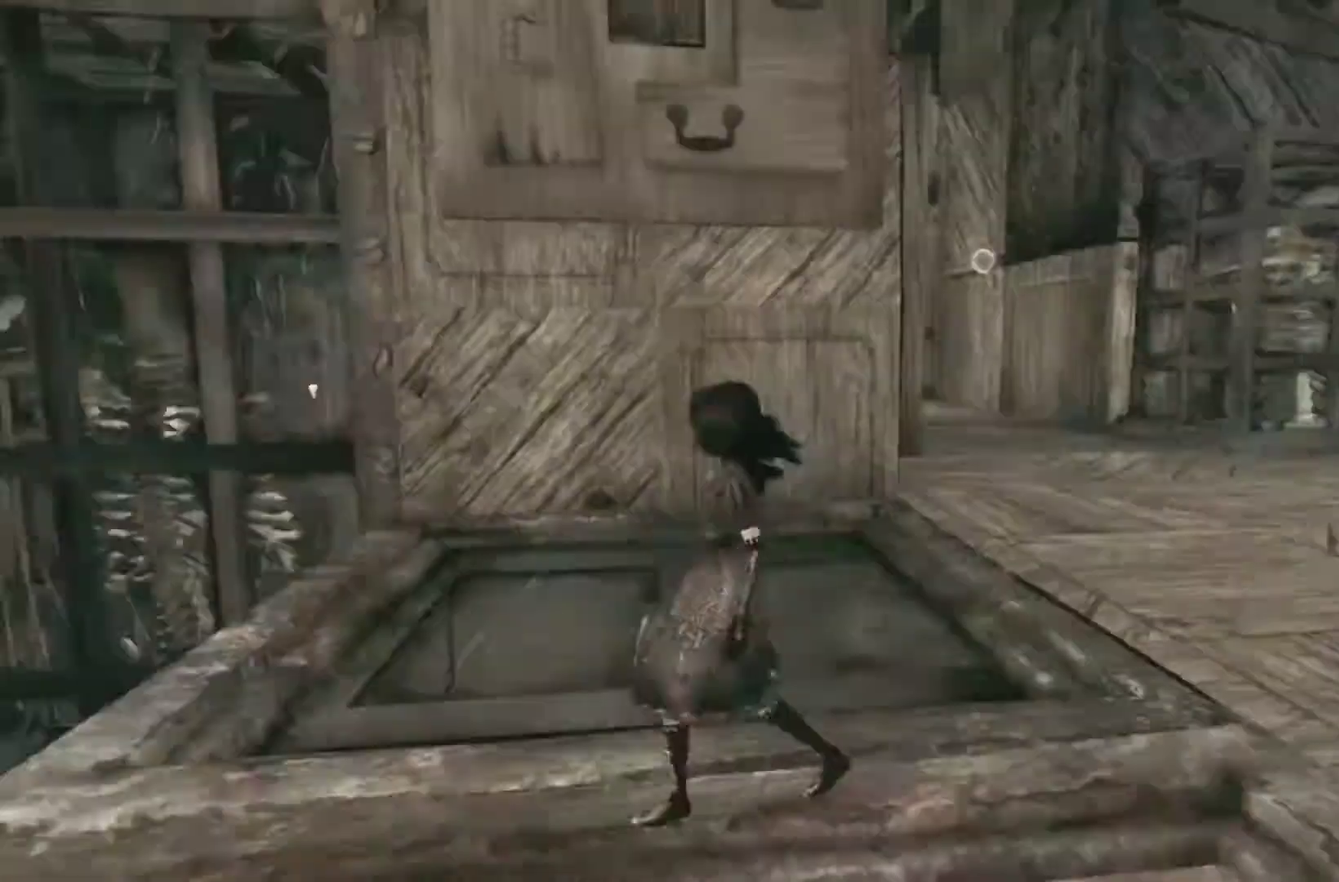
{"buttons": [], "left_stick": "left", "right_stick": "down-left", "button_events": []}